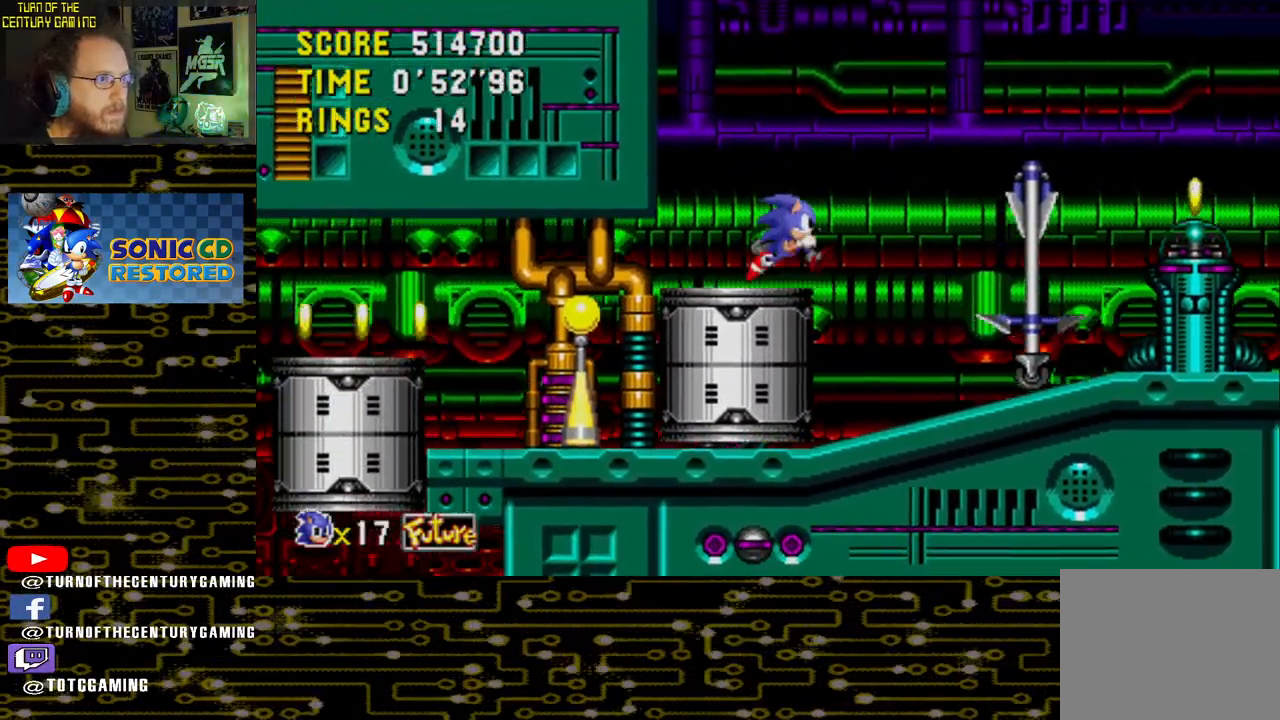
Gameplay with a controller (PlayStation layout); each line is a JSON object with the inputs held at the frame after it. "events" lists button and stick changes between this image and that frame as [ms after this image, input, new state], when the widget could be followed in between.
{"buttons": ["CROSS", "DPAD_RIGHT"], "left_stick": "center", "right_stick": "center", "events": [[100, "CROSS", "down"]]}
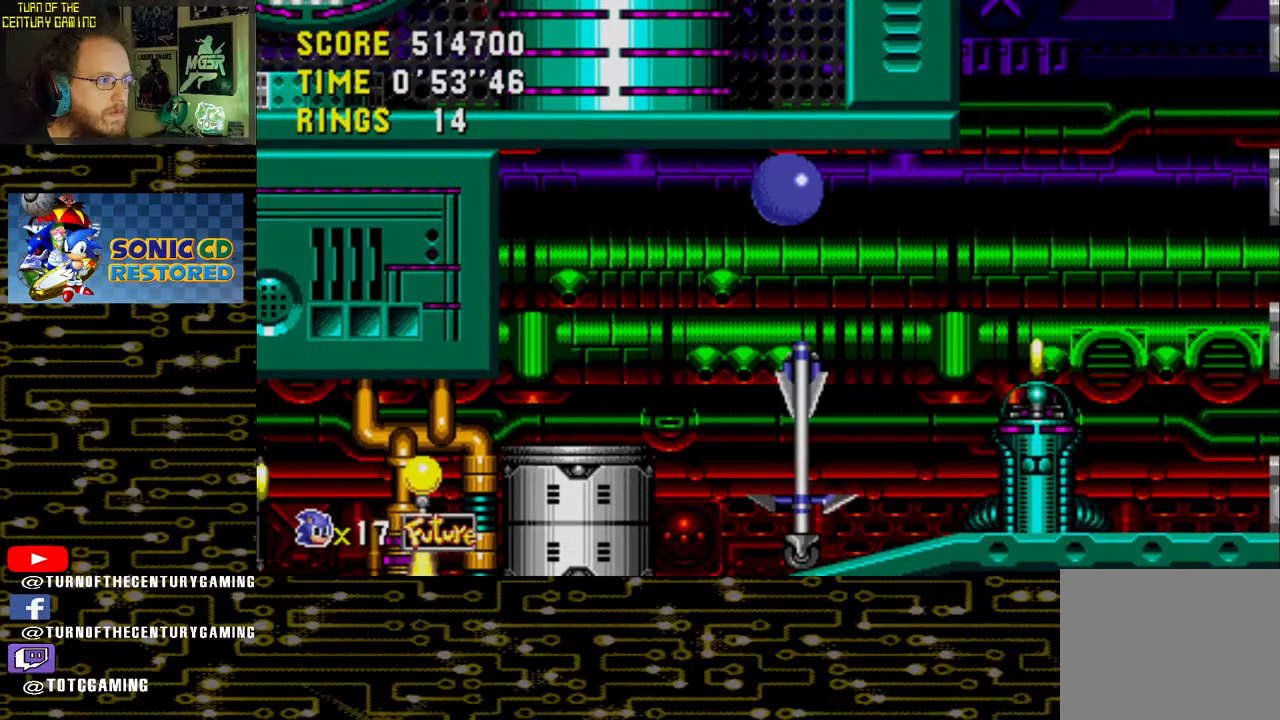
{"buttons": ["DPAD_RIGHT"], "left_stick": "center", "right_stick": "center", "events": [[83, "CROSS", "up"]]}
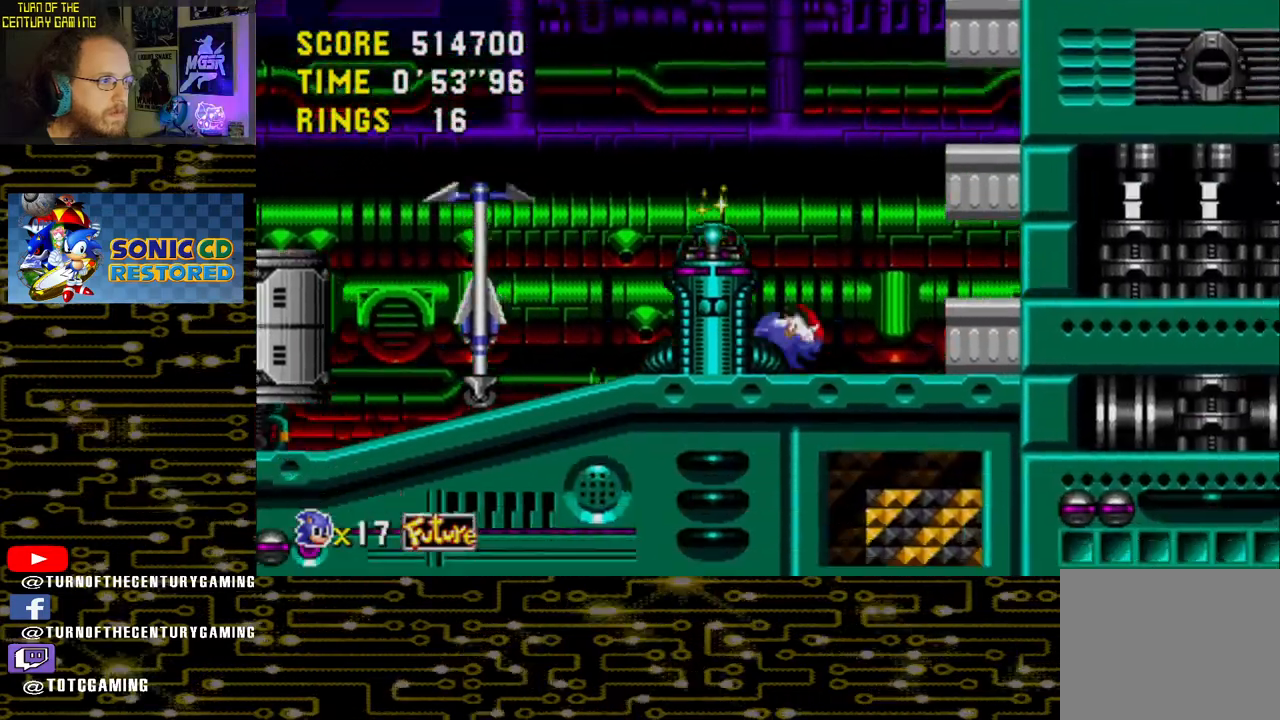
{"buttons": ["CROSS", "DPAD_RIGHT"], "left_stick": "center", "right_stick": "center", "events": [[167, "CROSS", "down"]]}
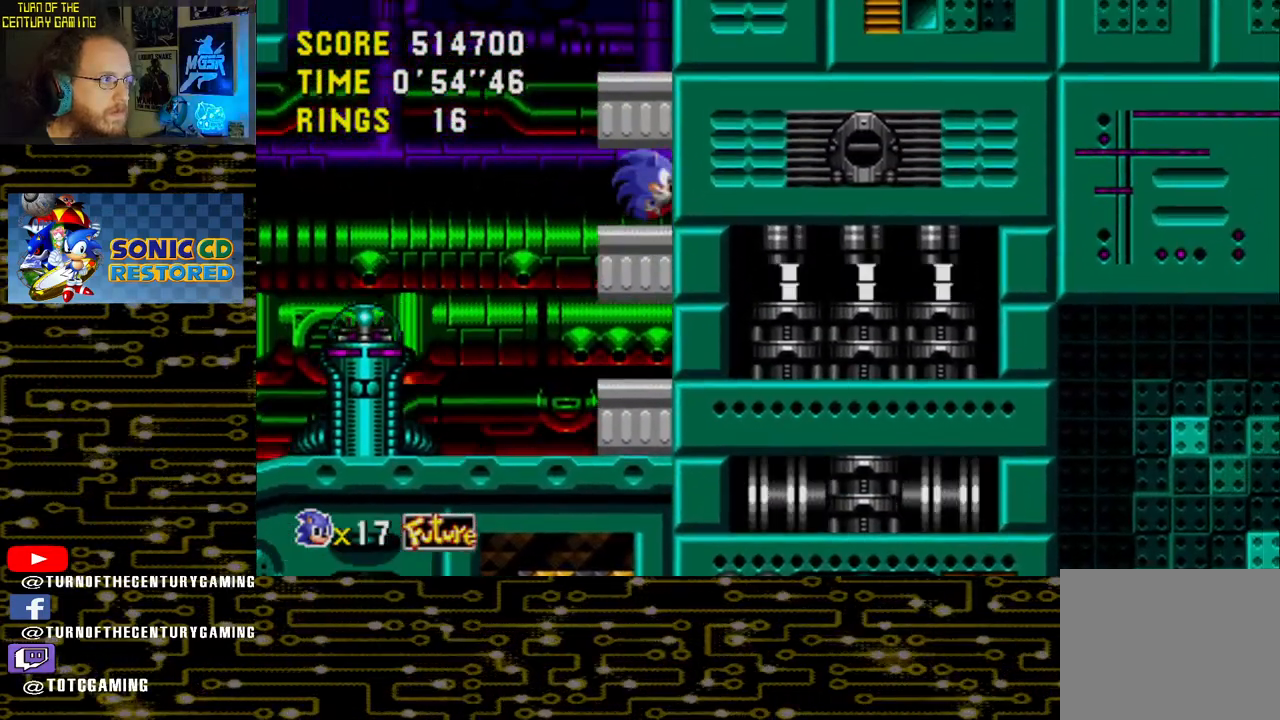
{"buttons": ["CROSS", "DPAD_RIGHT"], "left_stick": "center", "right_stick": "center", "events": [[117, "CROSS", "up"], [333, "CROSS", "down"]]}
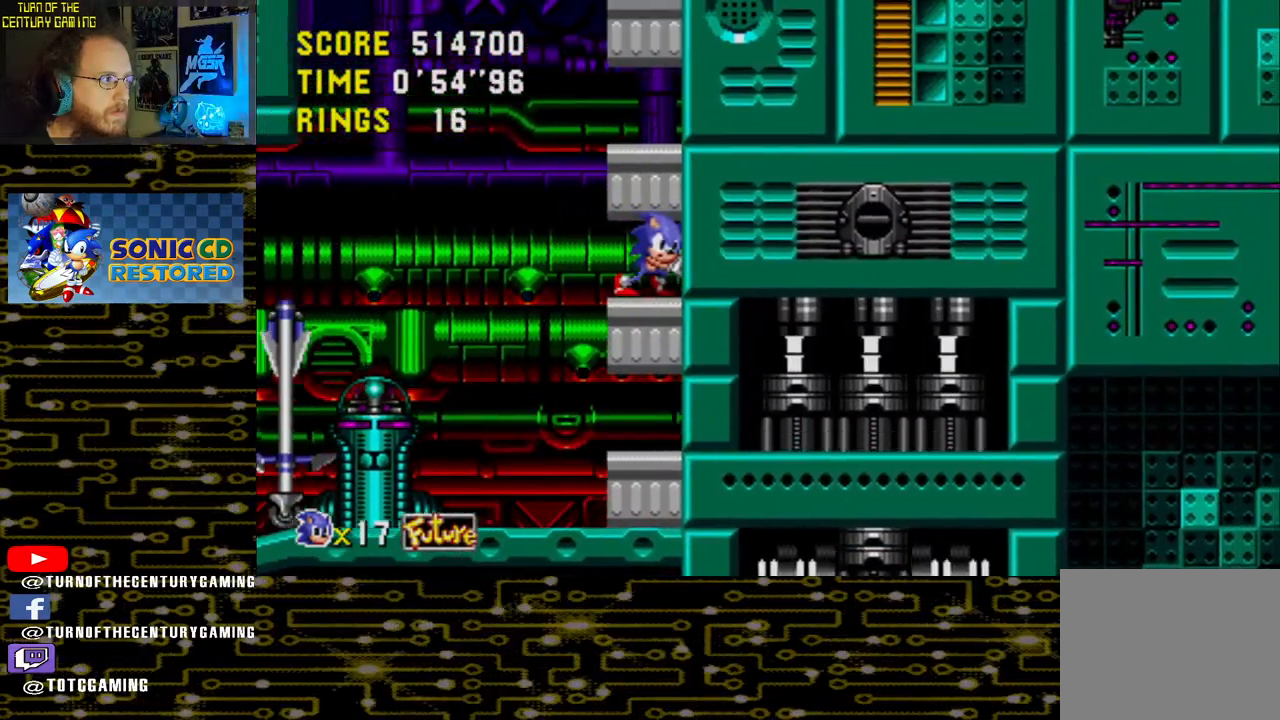
{"buttons": ["CROSS", "DPAD_RIGHT"], "left_stick": "center", "right_stick": "center", "events": [[83, "CROSS", "up"], [233, "CROSS", "down"]]}
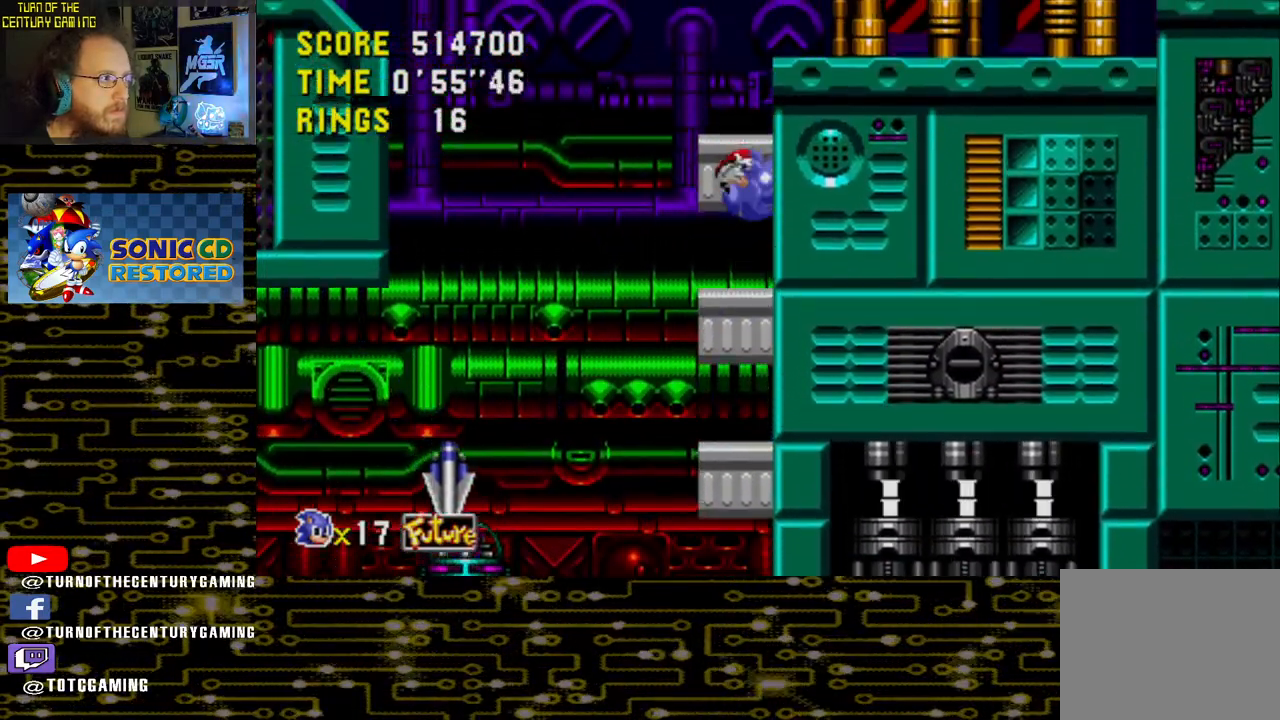
{"buttons": ["DPAD_RIGHT"], "left_stick": "center", "right_stick": "center", "events": [[333, "CROSS", "up"]]}
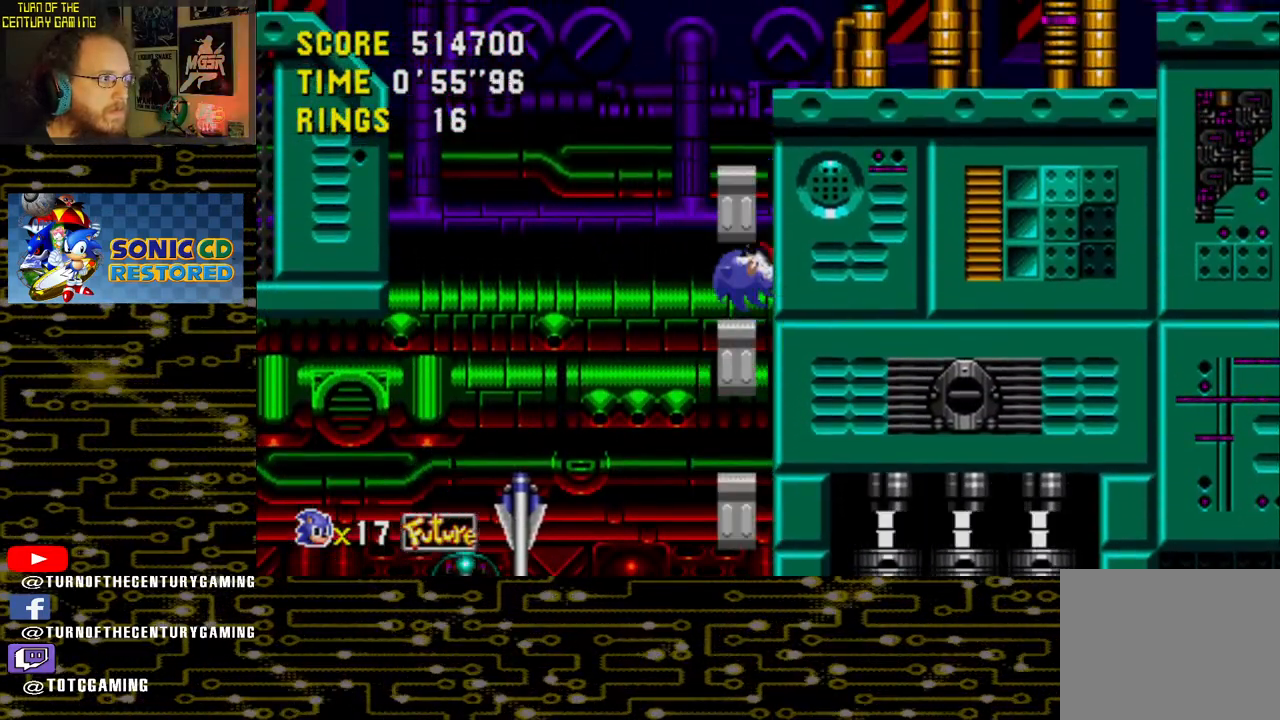
{"buttons": [], "left_stick": "center", "right_stick": "center", "events": [[417, "DPAD_RIGHT", "up"]]}
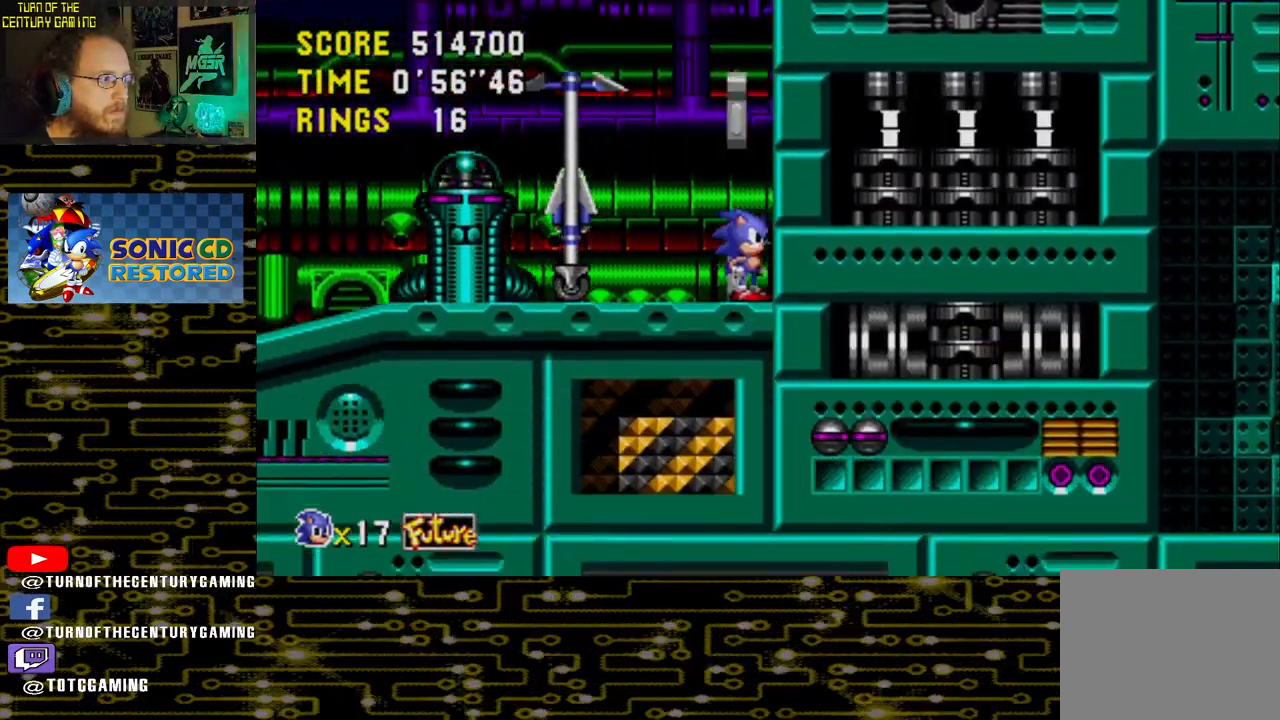
{"buttons": ["CROSS", "DPAD_RIGHT"], "left_stick": "center", "right_stick": "center", "events": [[50, "CROSS", "down"], [50, "DPAD_LEFT", "down"], [300, "DPAD_LEFT", "up"], [433, "DPAD_RIGHT", "down"]]}
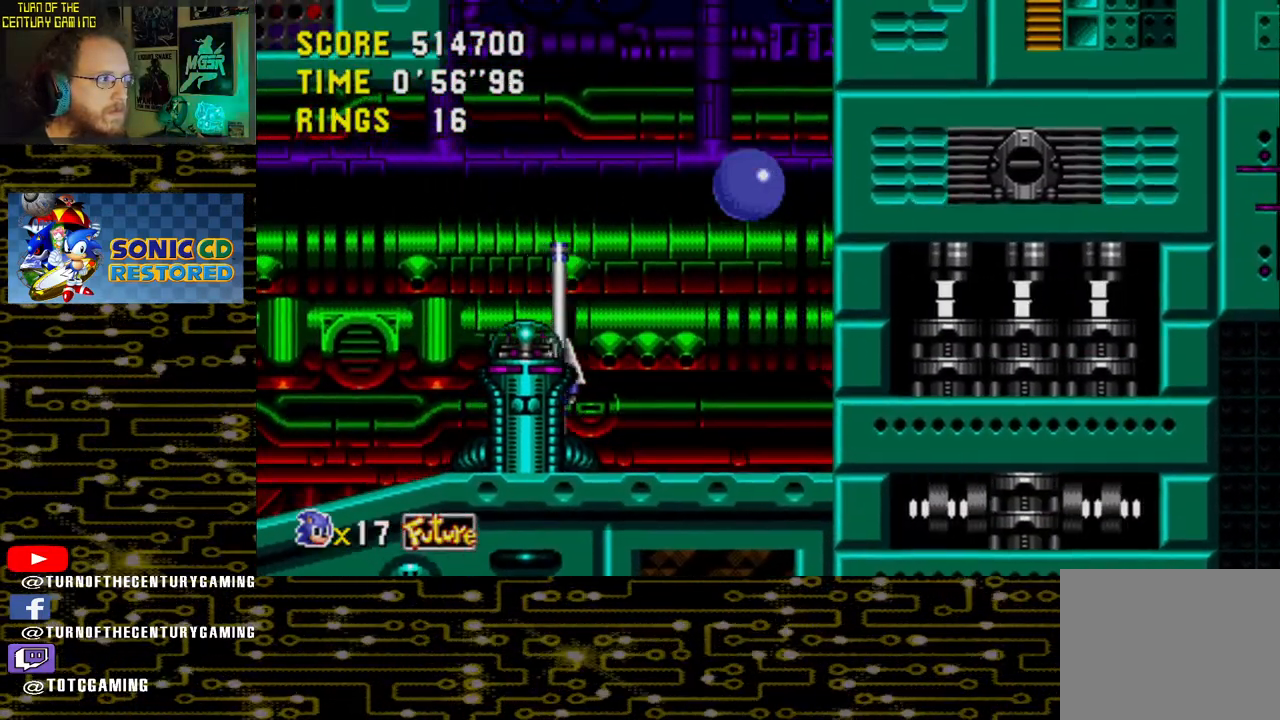
{"buttons": [], "left_stick": "center", "right_stick": "center", "events": [[83, "CROSS", "up"], [417, "DPAD_RIGHT", "up"]]}
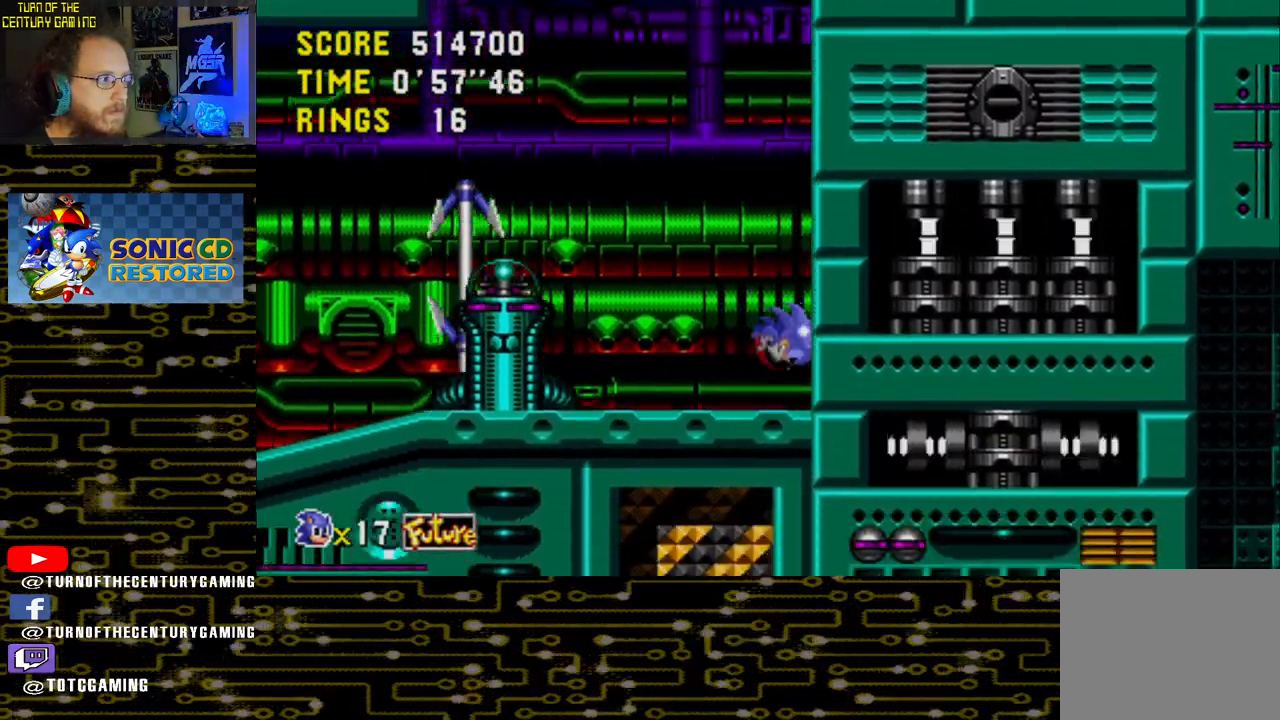
{"buttons": [], "left_stick": "center", "right_stick": "center", "events": []}
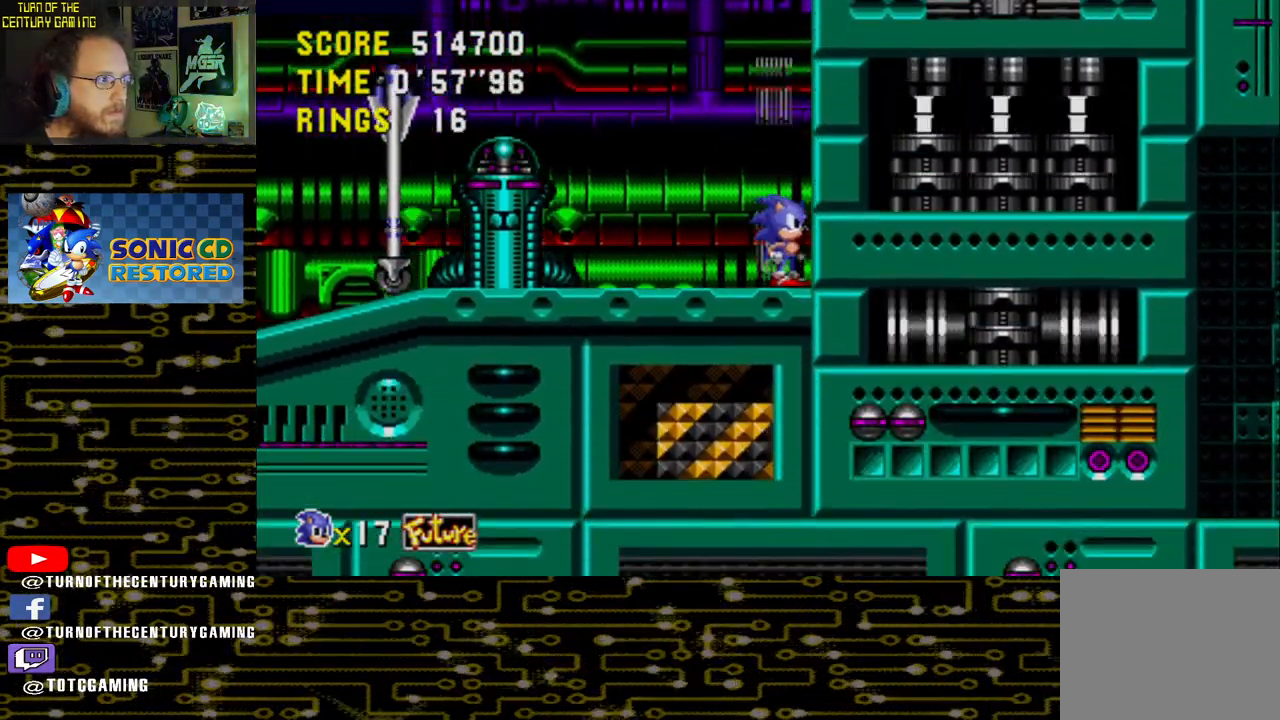
{"buttons": ["CROSS"], "left_stick": "center", "right_stick": "center", "events": [[217, "CROSS", "down"]]}
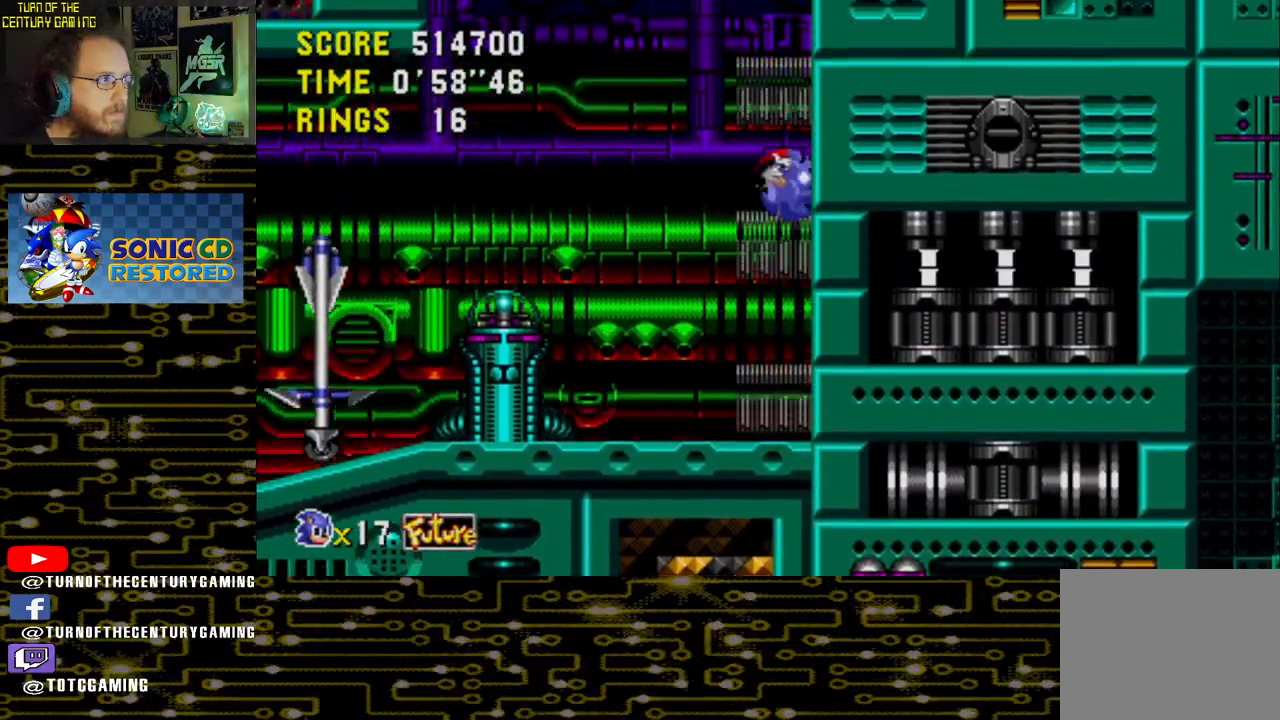
{"buttons": ["CROSS"], "left_stick": "center", "right_stick": "center", "events": [[250, "CROSS", "up"], [467, "CROSS", "down"]]}
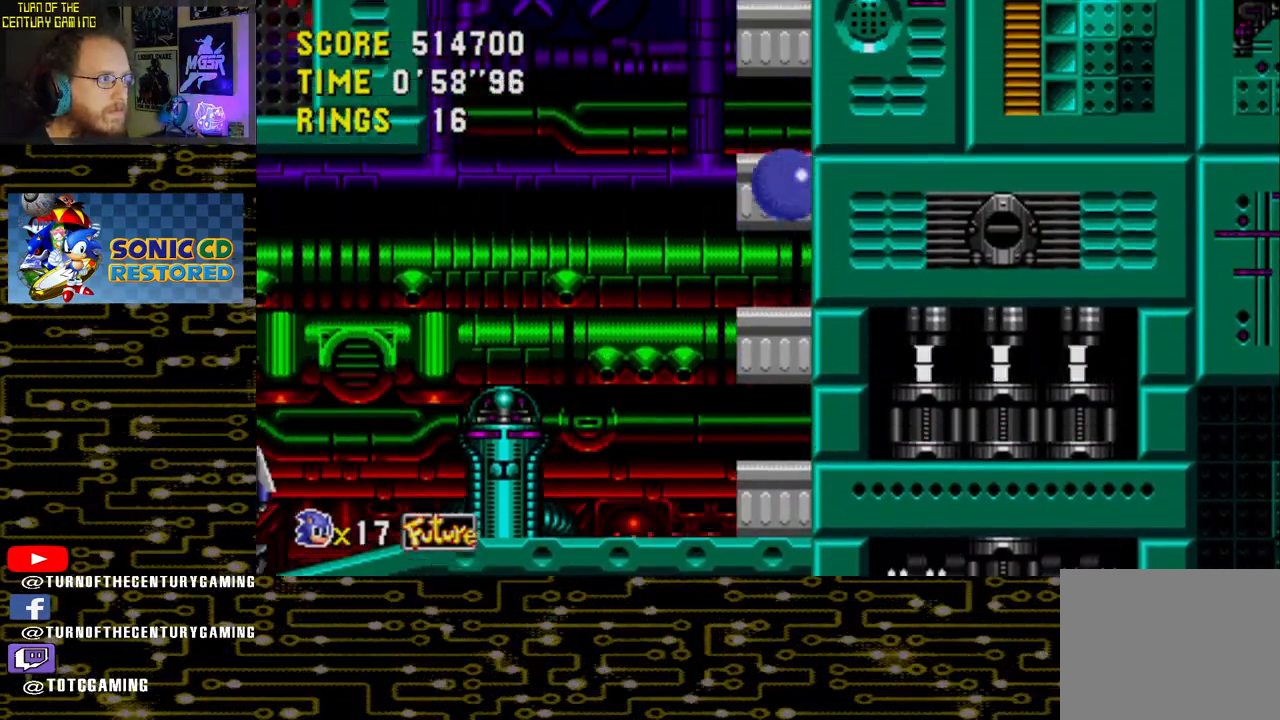
{"buttons": [], "left_stick": "center", "right_stick": "center", "events": [[483, "CROSS", "up"]]}
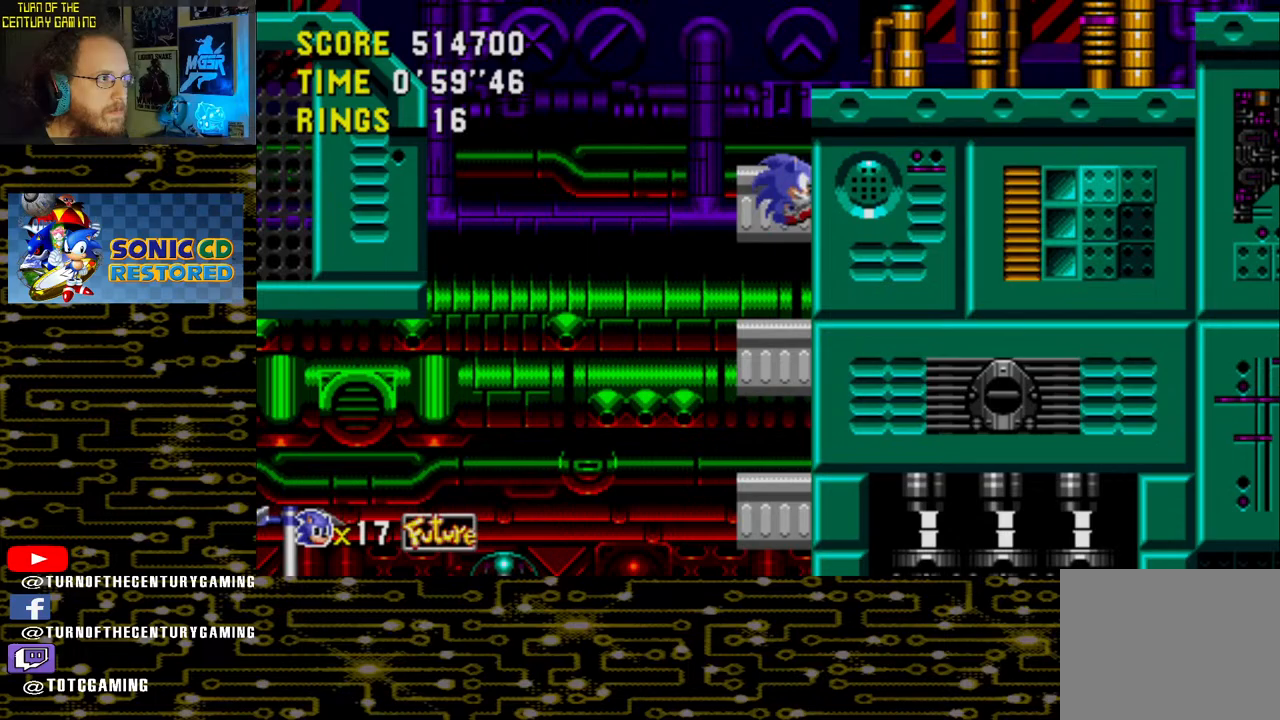
{"buttons": [], "left_stick": "center", "right_stick": "center", "events": [[350, "CROSS", "down"], [500, "CROSS", "up"]]}
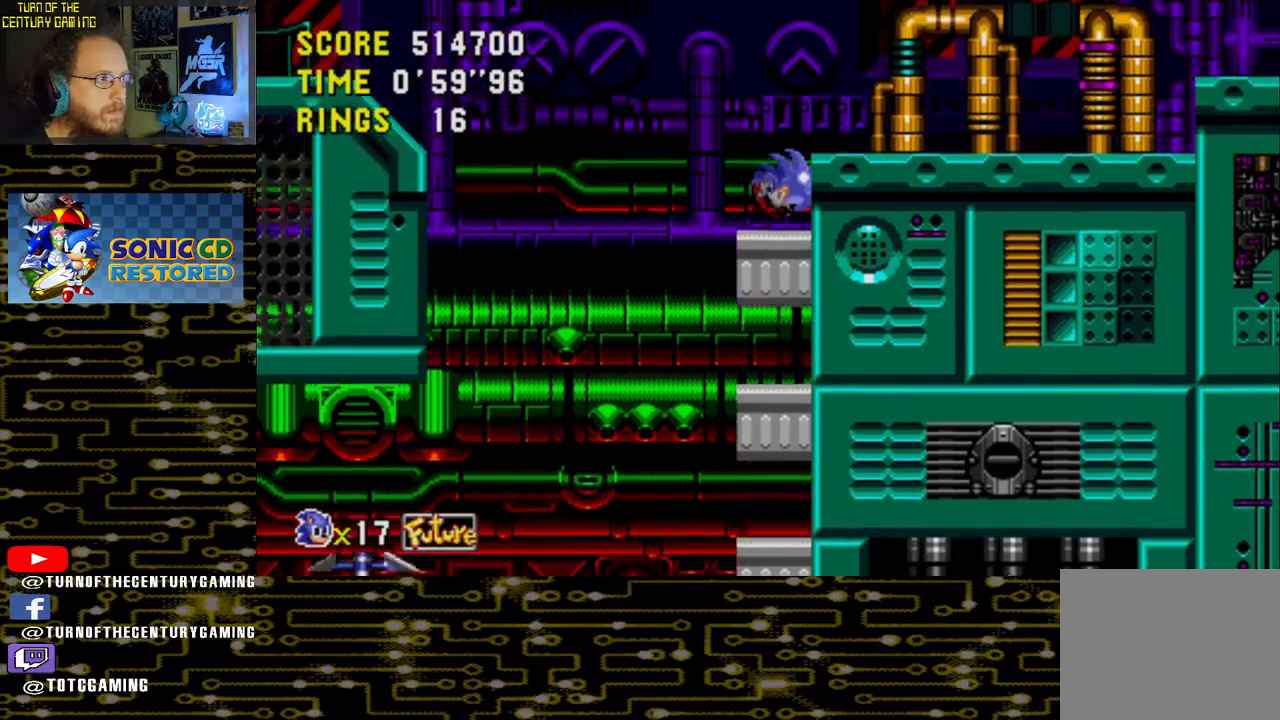
{"buttons": [], "left_stick": "center", "right_stick": "center", "events": []}
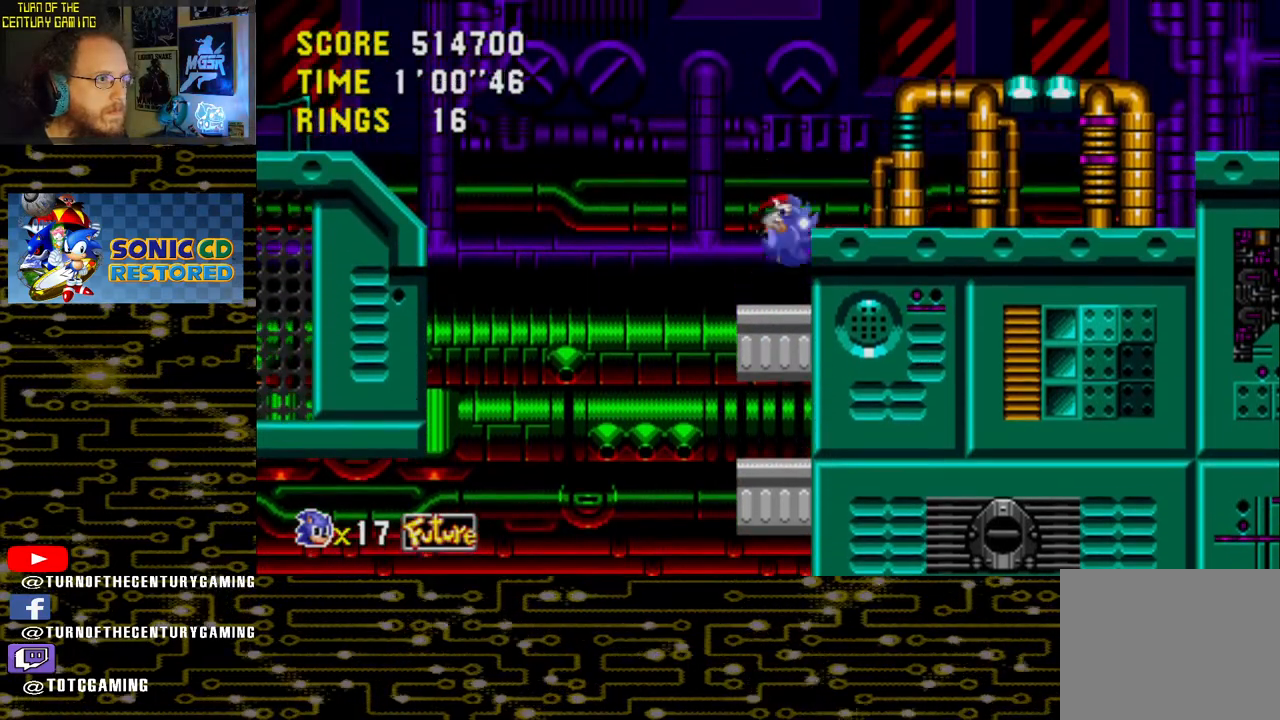
{"buttons": ["DPAD_RIGHT"], "left_stick": "center", "right_stick": "center", "events": [[150, "DPAD_RIGHT", "down"], [183, "CROSS", "down"], [283, "CROSS", "up"]]}
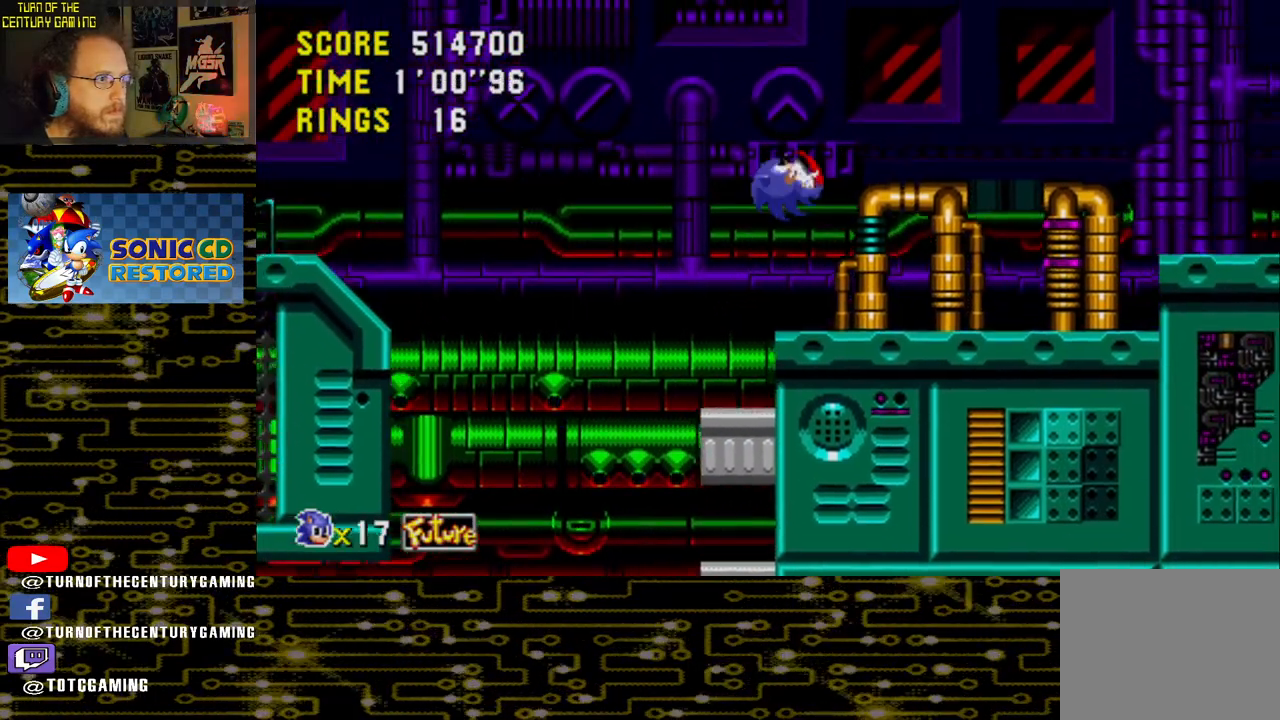
{"buttons": ["DPAD_RIGHT"], "left_stick": "center", "right_stick": "center", "events": []}
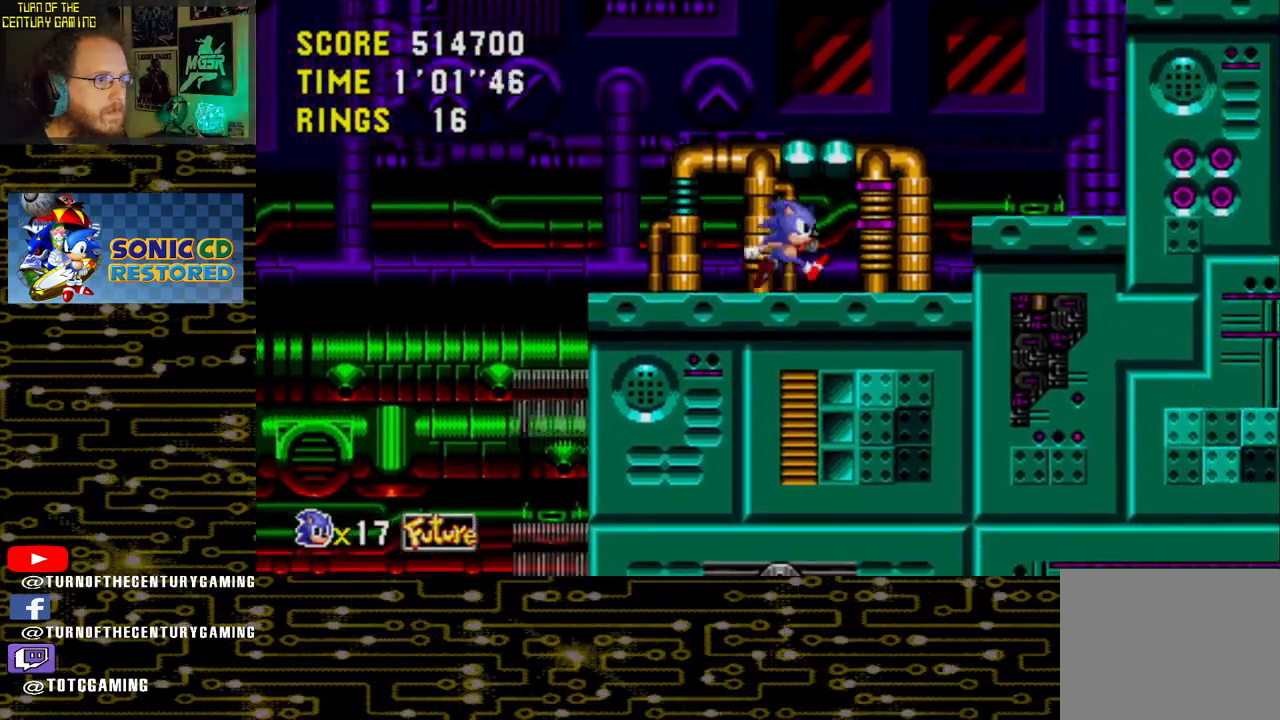
{"buttons": ["CROSS", "DPAD_RIGHT"], "left_stick": "center", "right_stick": "center", "events": [[67, "CROSS", "down"]]}
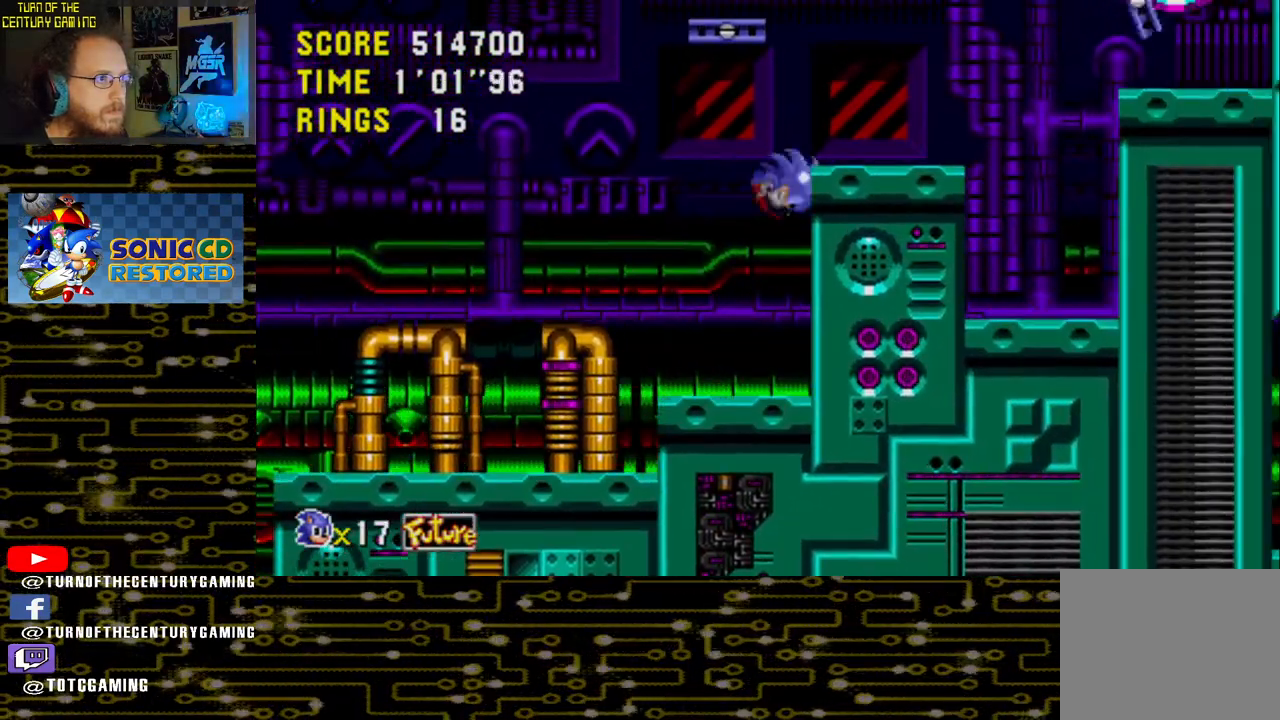
{"buttons": ["DPAD_RIGHT"], "left_stick": "center", "right_stick": "center", "events": [[117, "CROSS", "up"]]}
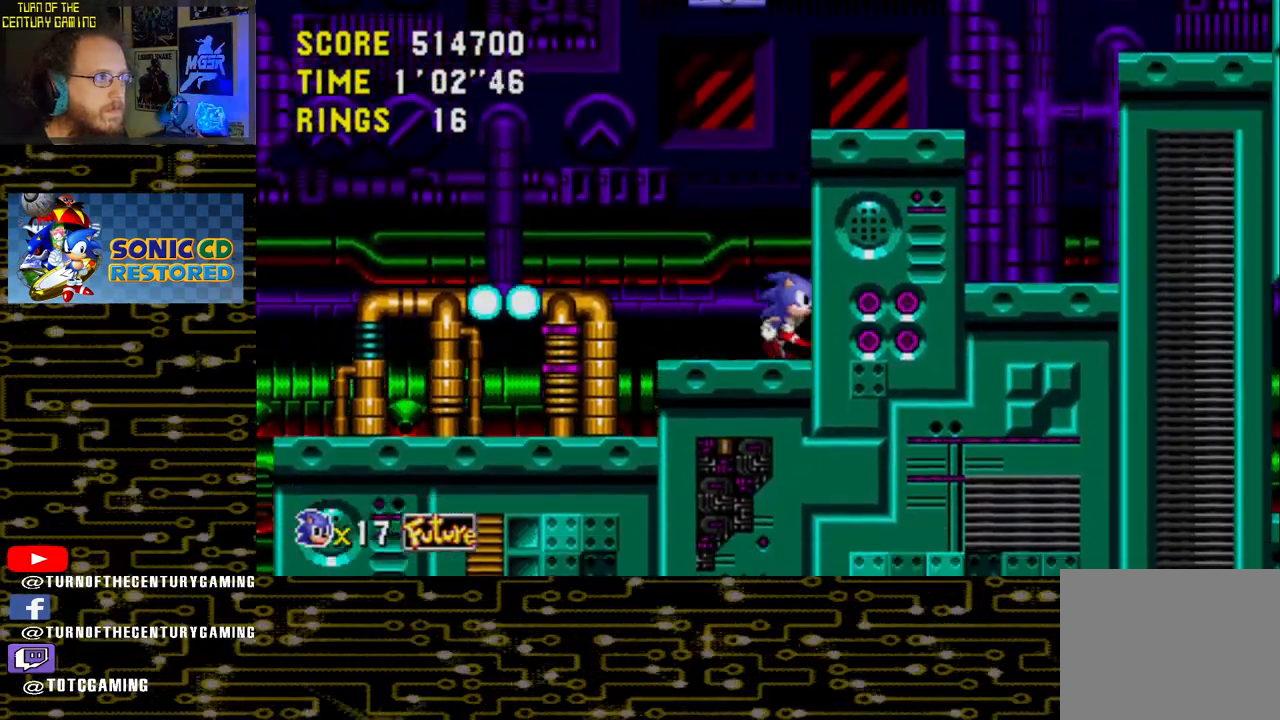
{"buttons": ["CROSS", "DPAD_RIGHT"], "left_stick": "center", "right_stick": "center", "events": [[50, "CROSS", "down"]]}
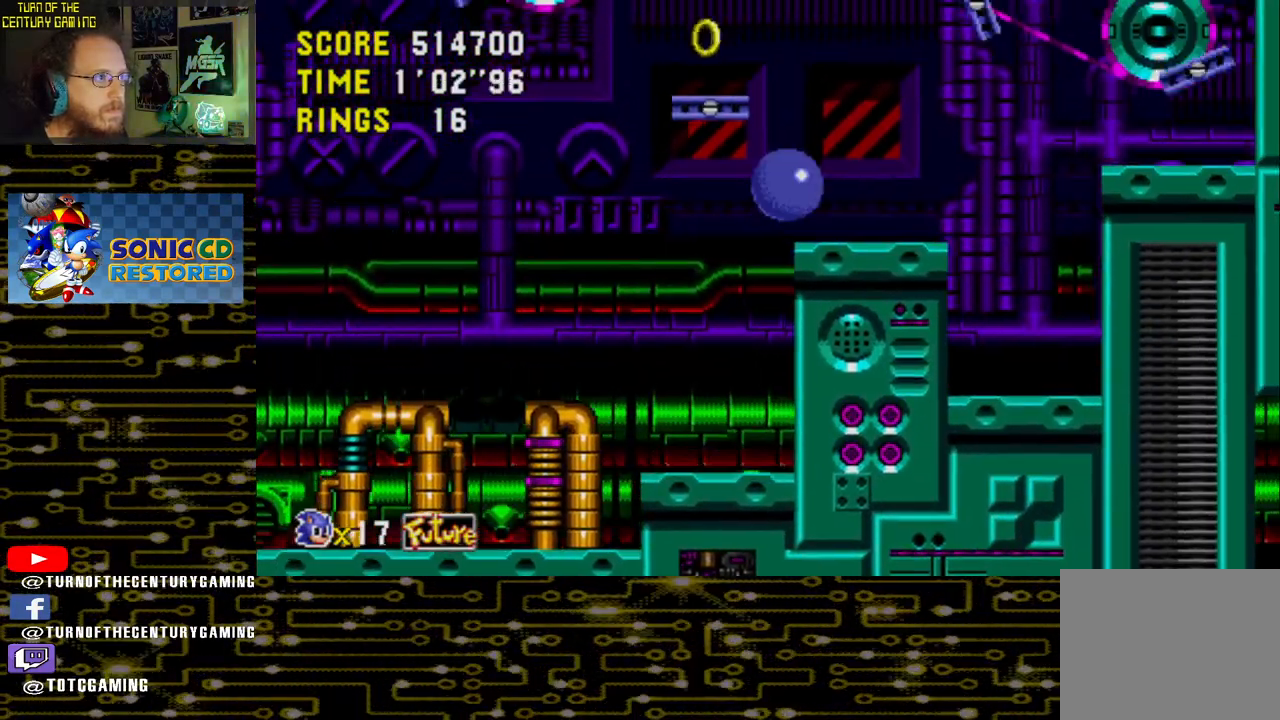
{"buttons": ["CROSS", "DPAD_LEFT"], "left_stick": "center", "right_stick": "center", "events": [[17, "CROSS", "up"], [67, "DPAD_RIGHT", "up"], [233, "DPAD_LEFT", "down"], [350, "CROSS", "down"]]}
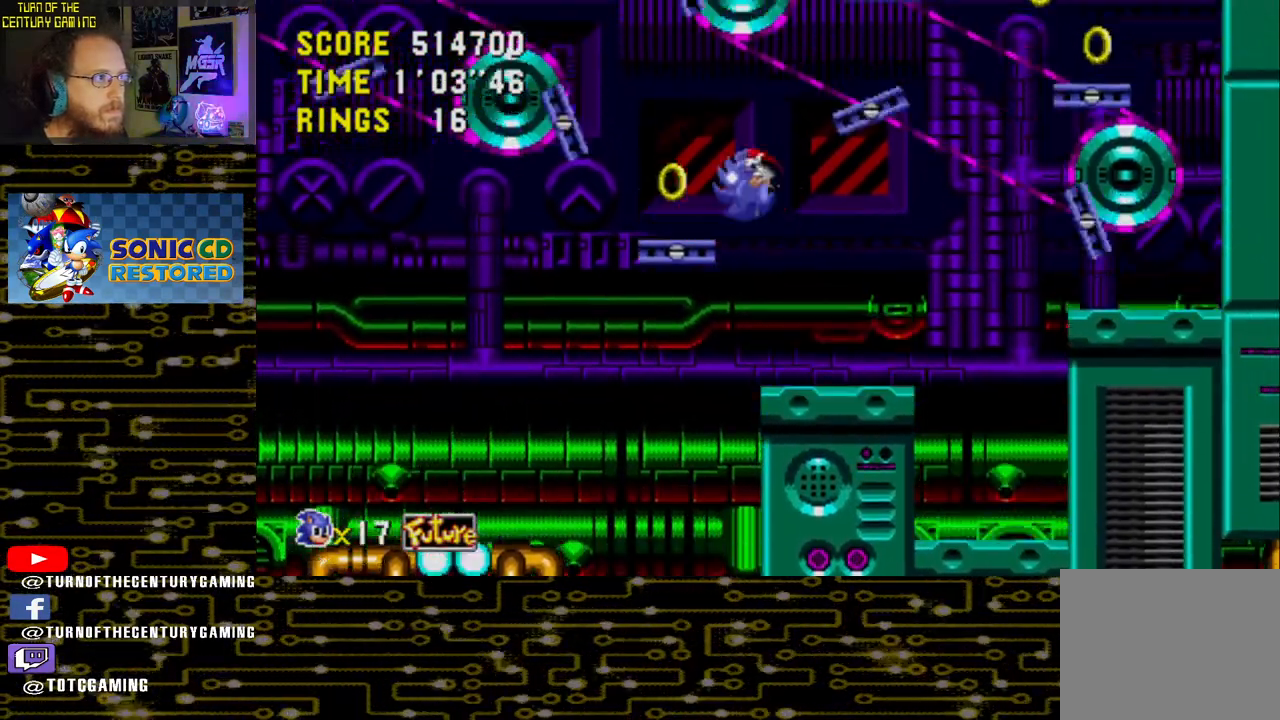
{"buttons": ["DPAD_RIGHT"], "left_stick": "center", "right_stick": "center", "events": [[33, "CROSS", "up"], [83, "DPAD_LEFT", "up"], [317, "DPAD_RIGHT", "down"]]}
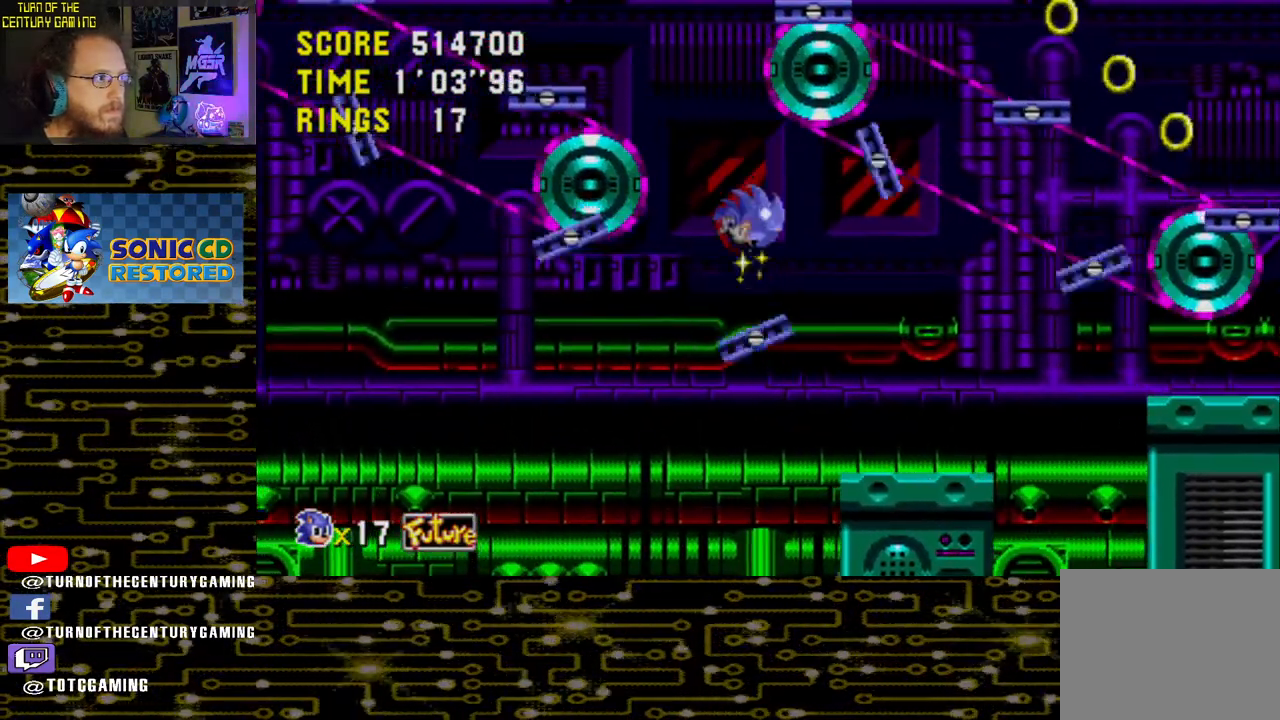
{"buttons": ["CROSS", "DPAD_LEFT"], "left_stick": "center", "right_stick": "center", "events": [[33, "DPAD_RIGHT", "up"], [333, "DPAD_LEFT", "down"], [483, "CROSS", "down"]]}
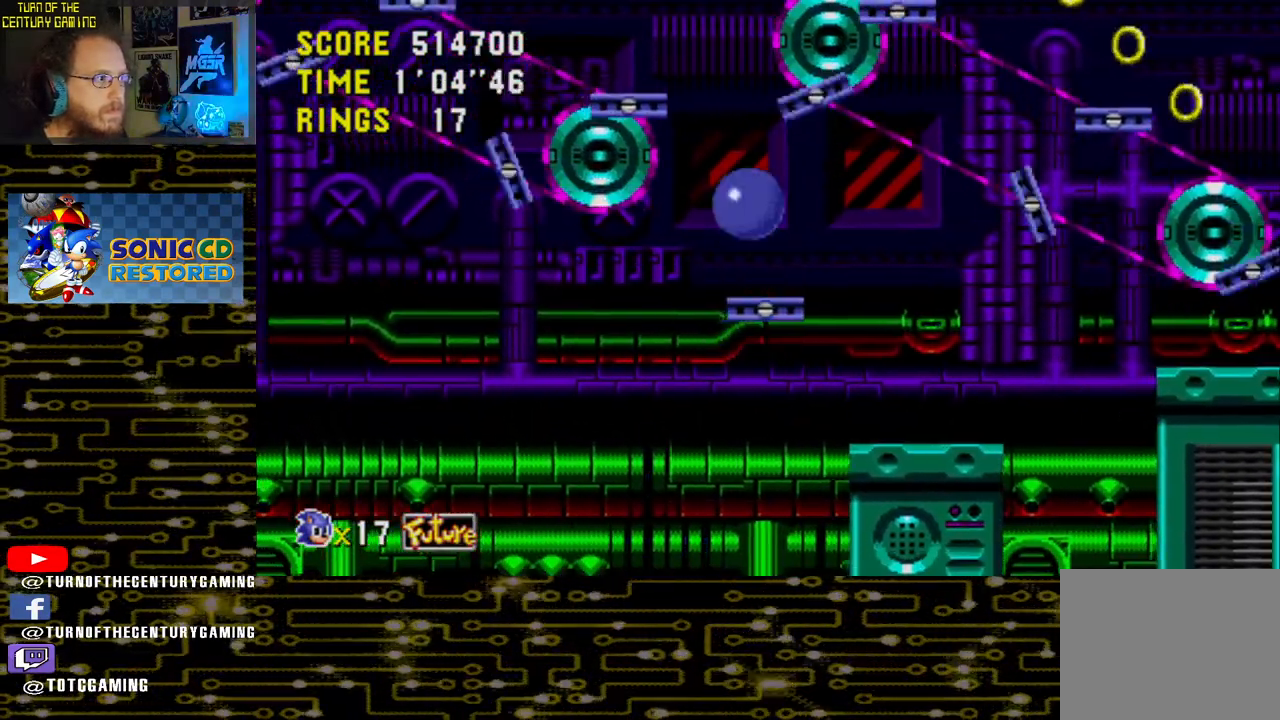
{"buttons": [], "left_stick": "center", "right_stick": "center", "events": [[233, "DPAD_LEFT", "up"], [250, "CROSS", "up"]]}
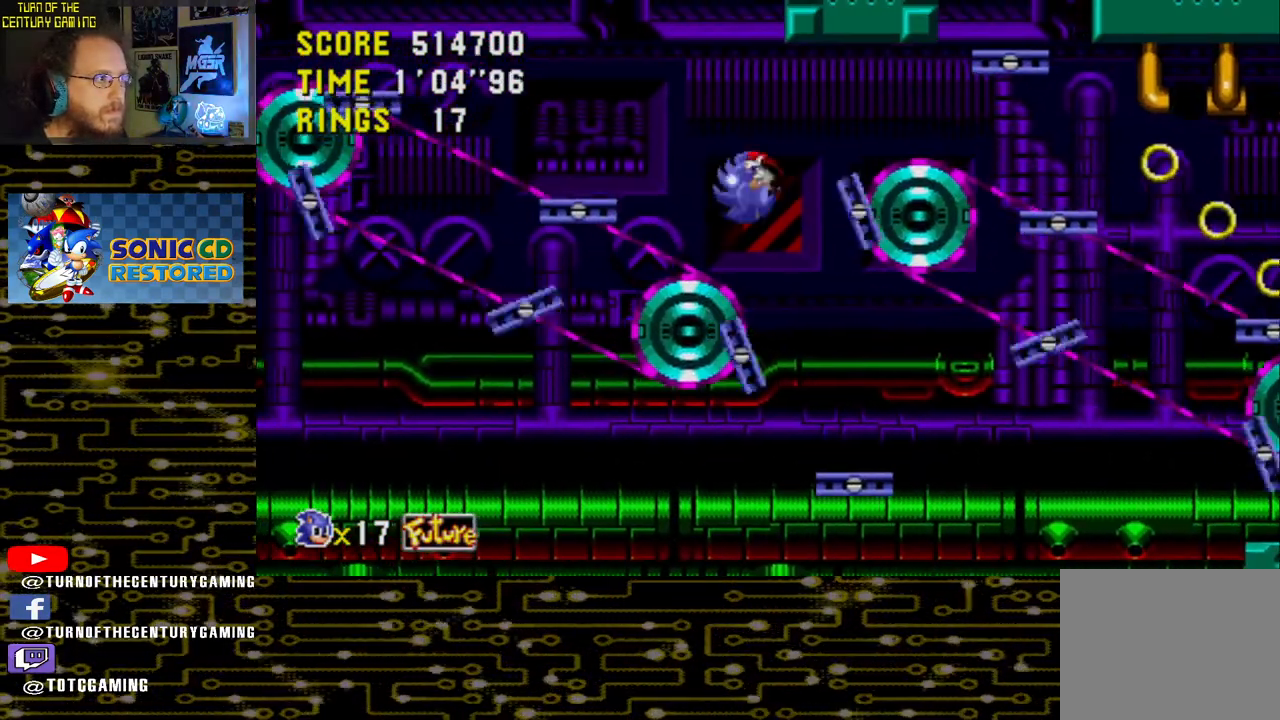
{"buttons": ["DPAD_RIGHT"], "left_stick": "center", "right_stick": "center", "events": [[383, "DPAD_RIGHT", "down"]]}
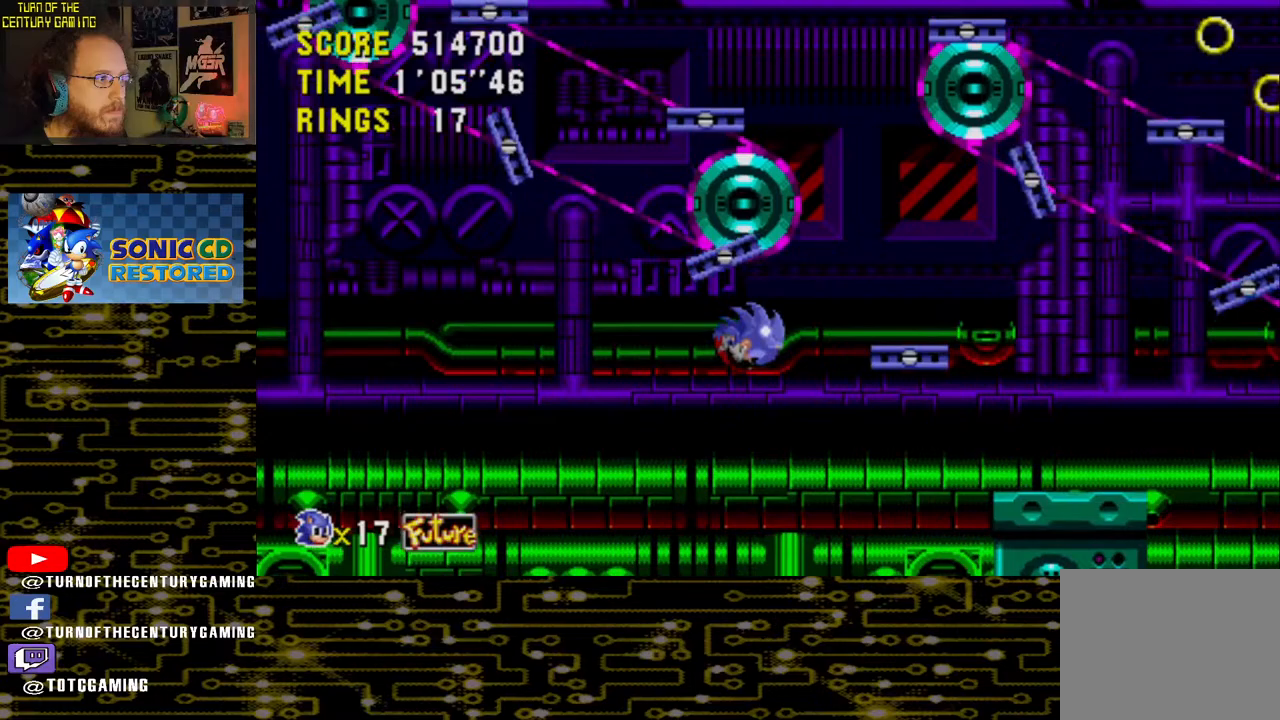
{"buttons": ["CROSS", "DPAD_RIGHT"], "left_stick": "center", "right_stick": "center", "events": [[433, "CROSS", "down"]]}
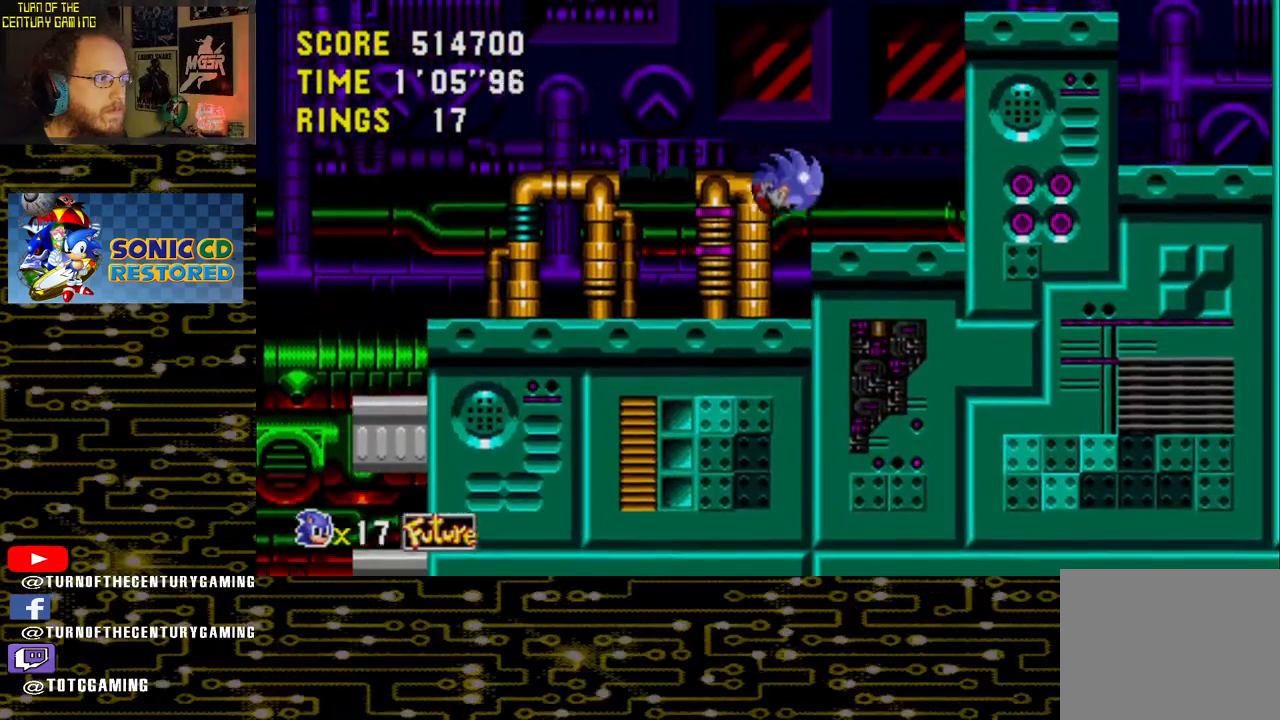
{"buttons": ["DPAD_RIGHT"], "left_stick": "center", "right_stick": "center", "events": [[500, "CROSS", "up"]]}
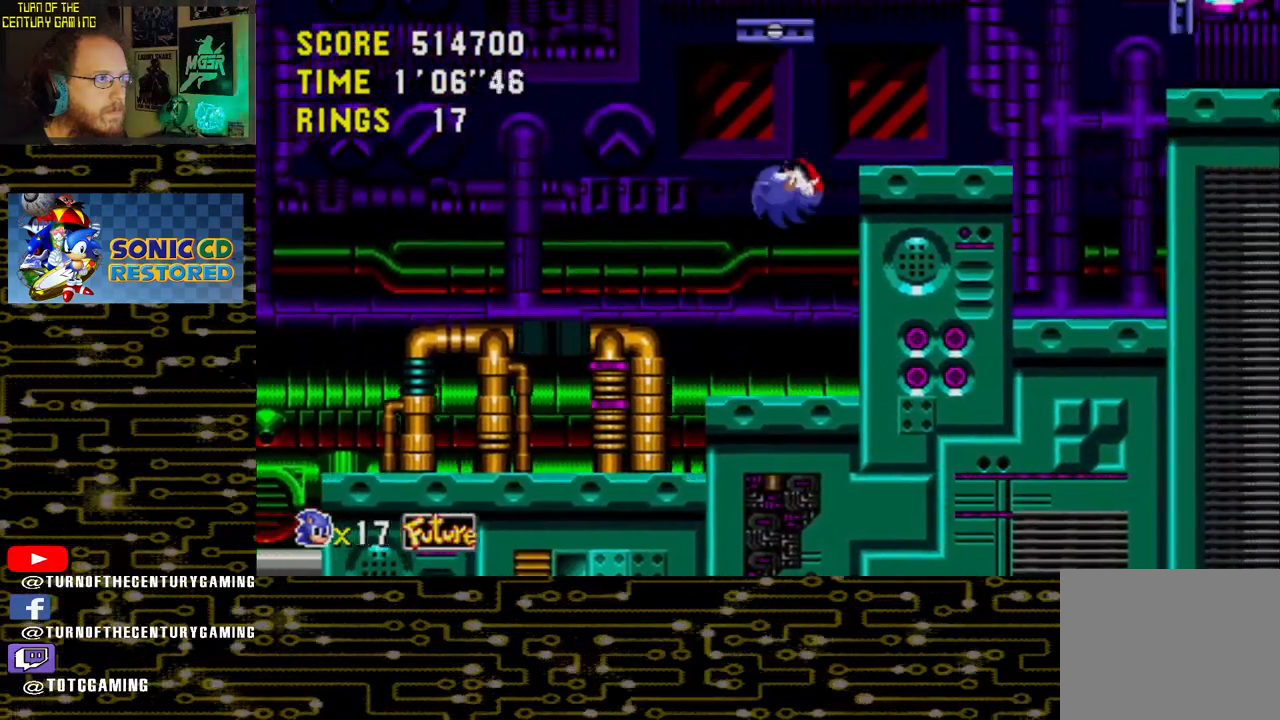
{"buttons": ["CROSS", "DPAD_RIGHT"], "left_stick": "center", "right_stick": "center", "events": [[433, "CROSS", "down"]]}